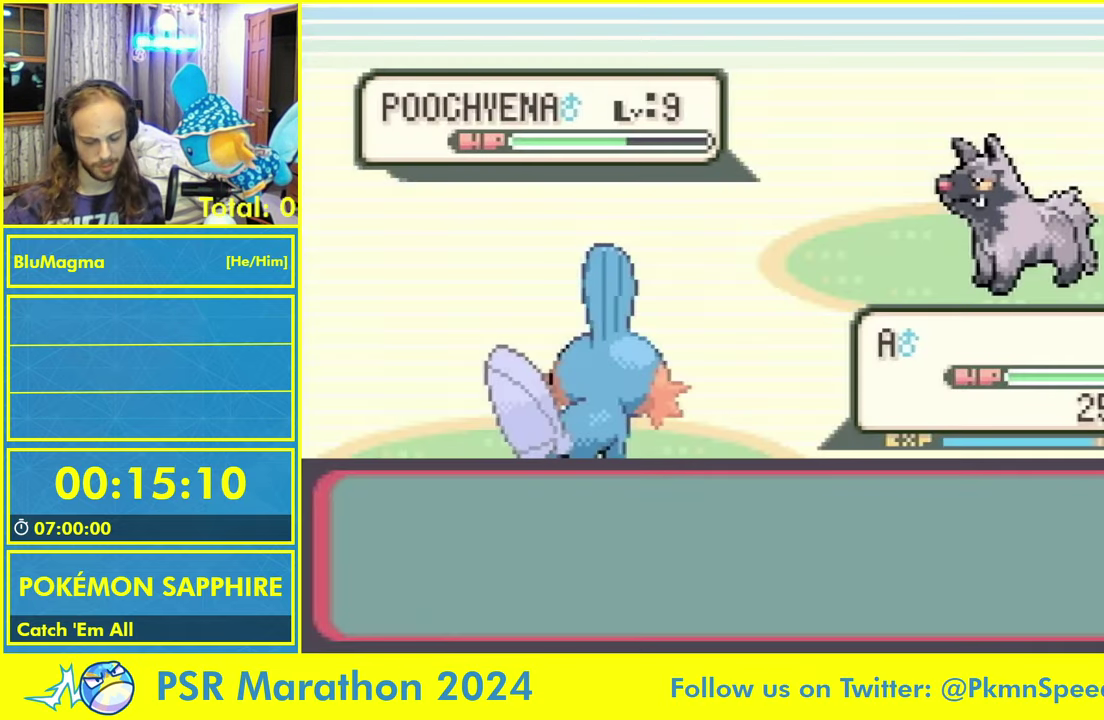
Gameplay with a controller (Nintendo layout); each line is a JSON object with the inputs held at the frame after it. "events" lists button and stick changes between this image and that frame as [ms after this image, input, new state], when the widget could be followed in between. Not read: B L1 L3 R3 X Y.
{"buttons": [], "events": []}
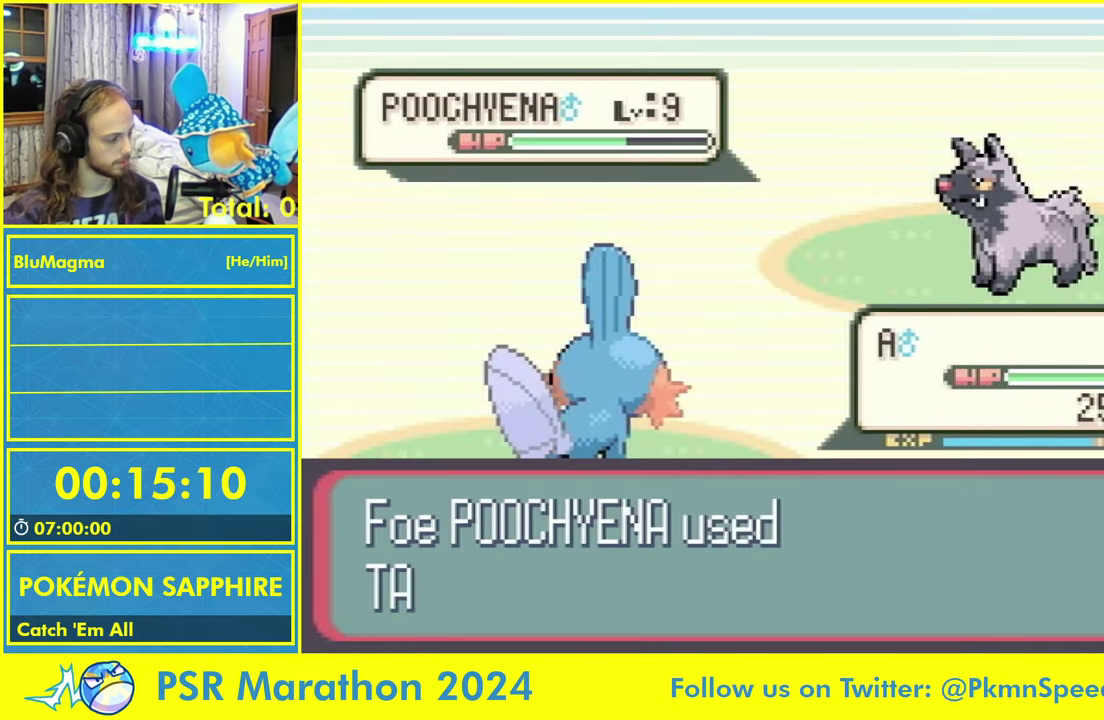
{"buttons": [], "events": []}
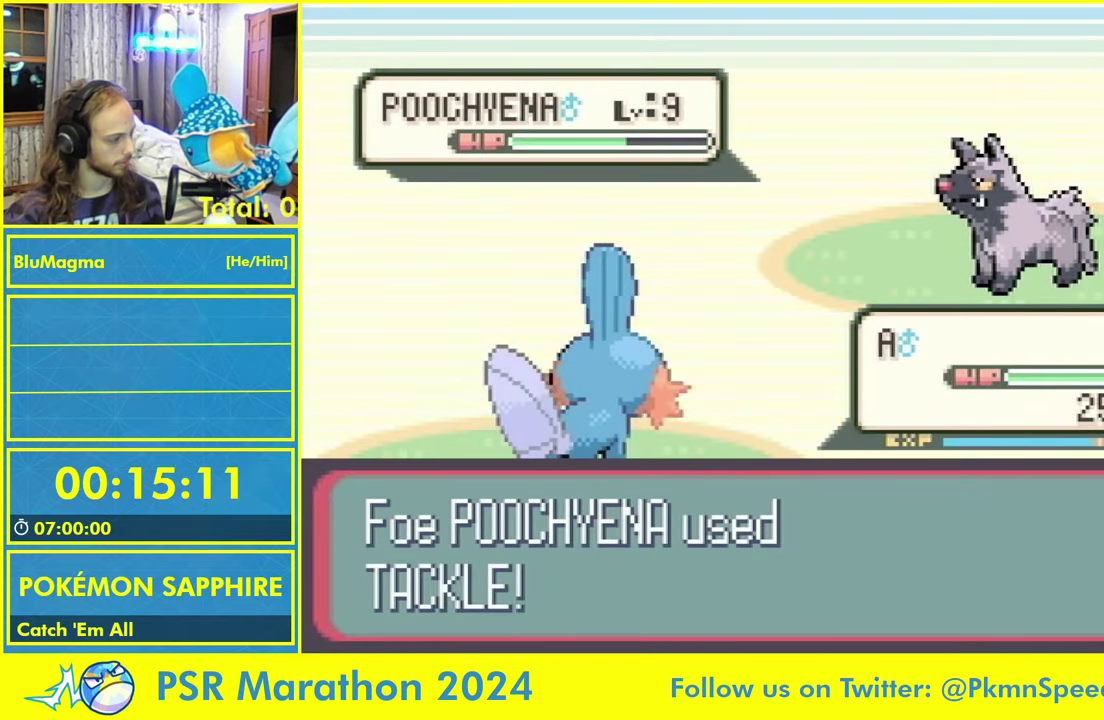
{"buttons": [], "events": []}
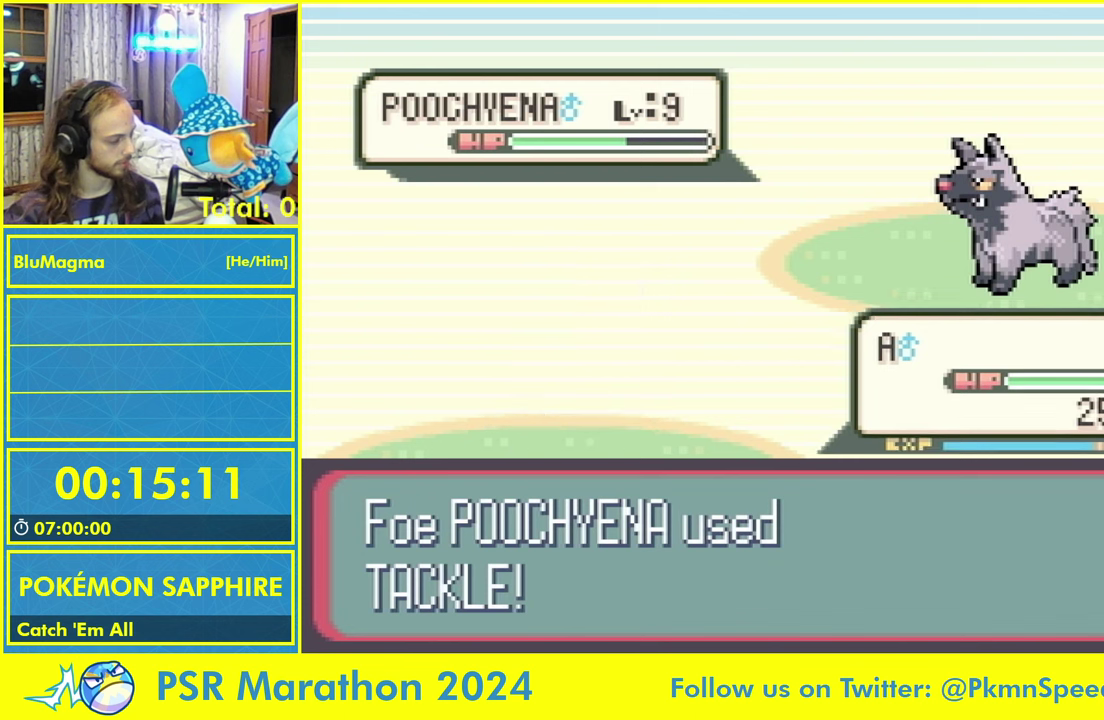
{"buttons": [], "events": []}
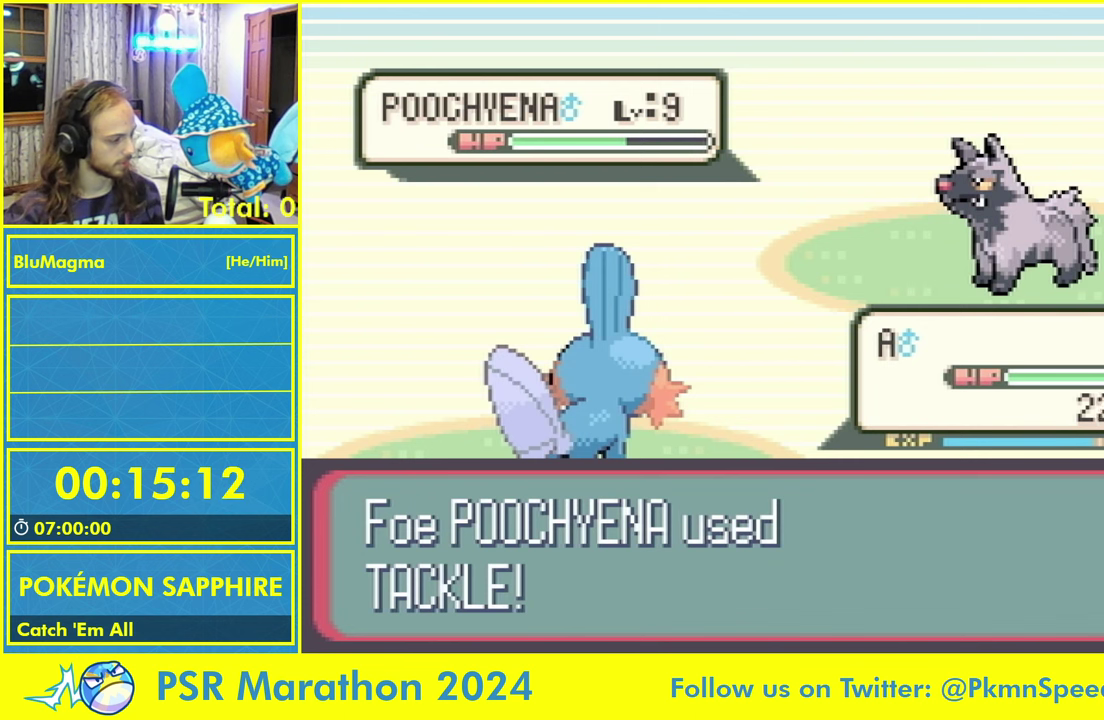
{"buttons": ["DPAD_LEFT"], "events": [[500, "DPAD_LEFT", "down"]]}
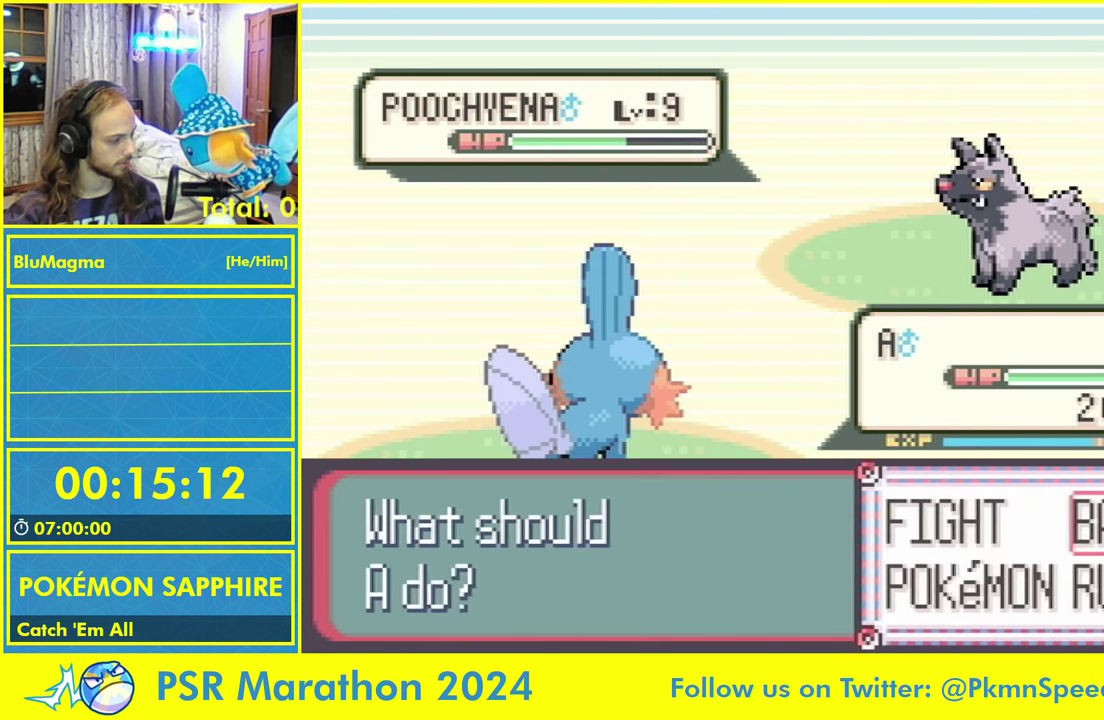
{"buttons": [], "events": [[83, "DPAD_LEFT", "up"], [83, "L2", "down"], [150, "A", "down"], [183, "L2", "up"], [217, "A", "up"]]}